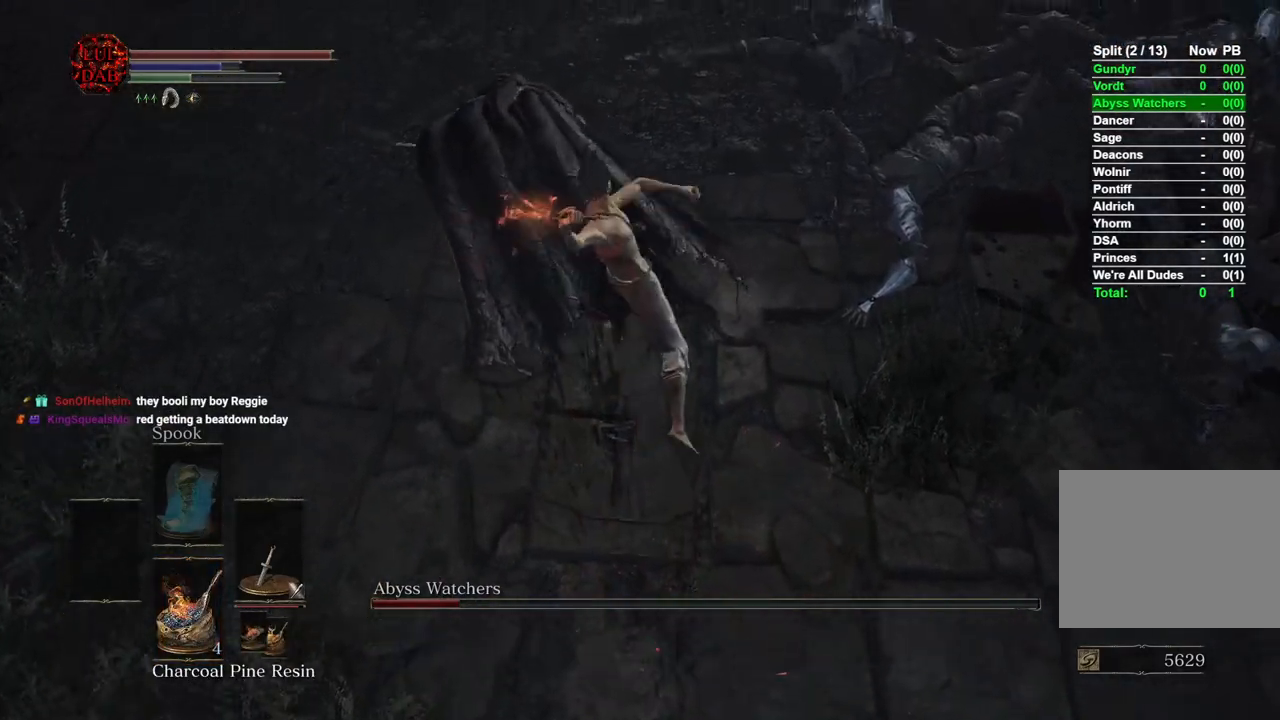
Gameplay with a controller (PlayStation layout); each line is a JSON object with the inputs held at the frame after it. "events" lists button and stick changes between this image and that frame as [ms after this image, input, new state], when the widget could be followed in between.
{"buttons": [], "left_stick": "center", "right_stick": "center", "events": [[283, "R3", "down"], [417, "R3", "up"], [500, "R2", "up"], [500, "left_stick", "center"]]}
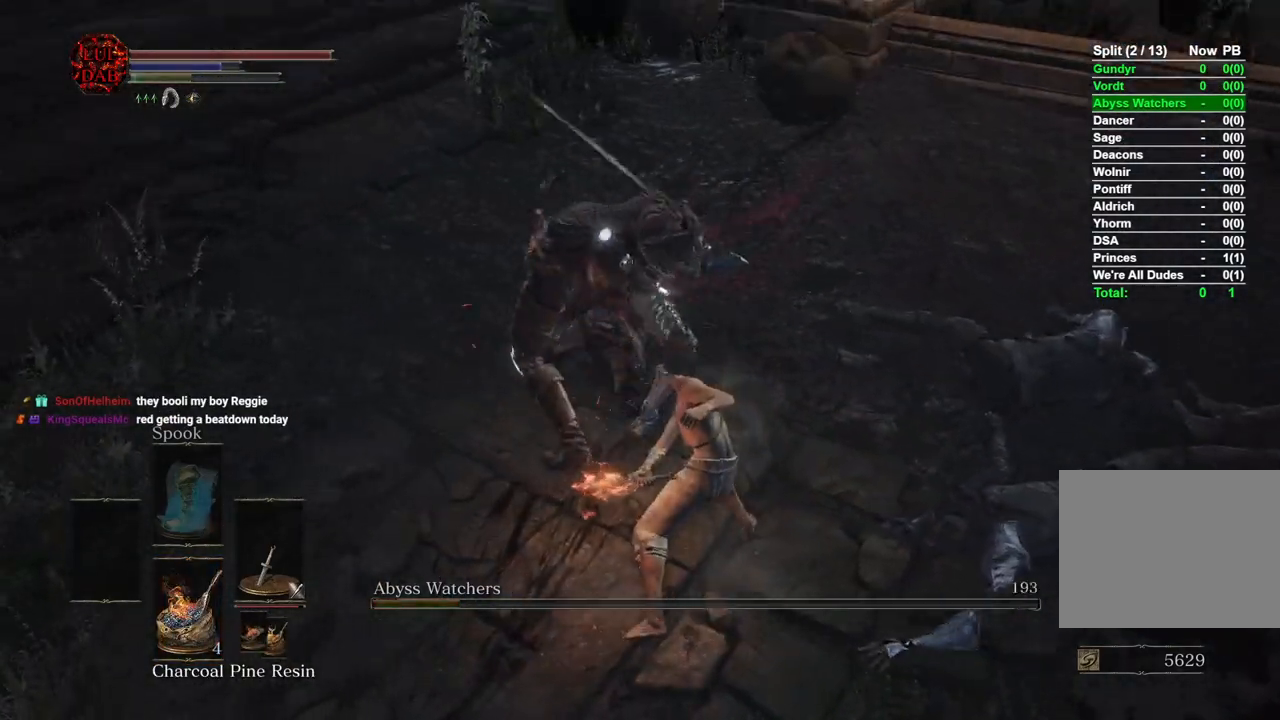
{"buttons": [], "left_stick": "center", "right_stick": "center", "events": [[83, "R1", "down"], [233, "R1", "up"]]}
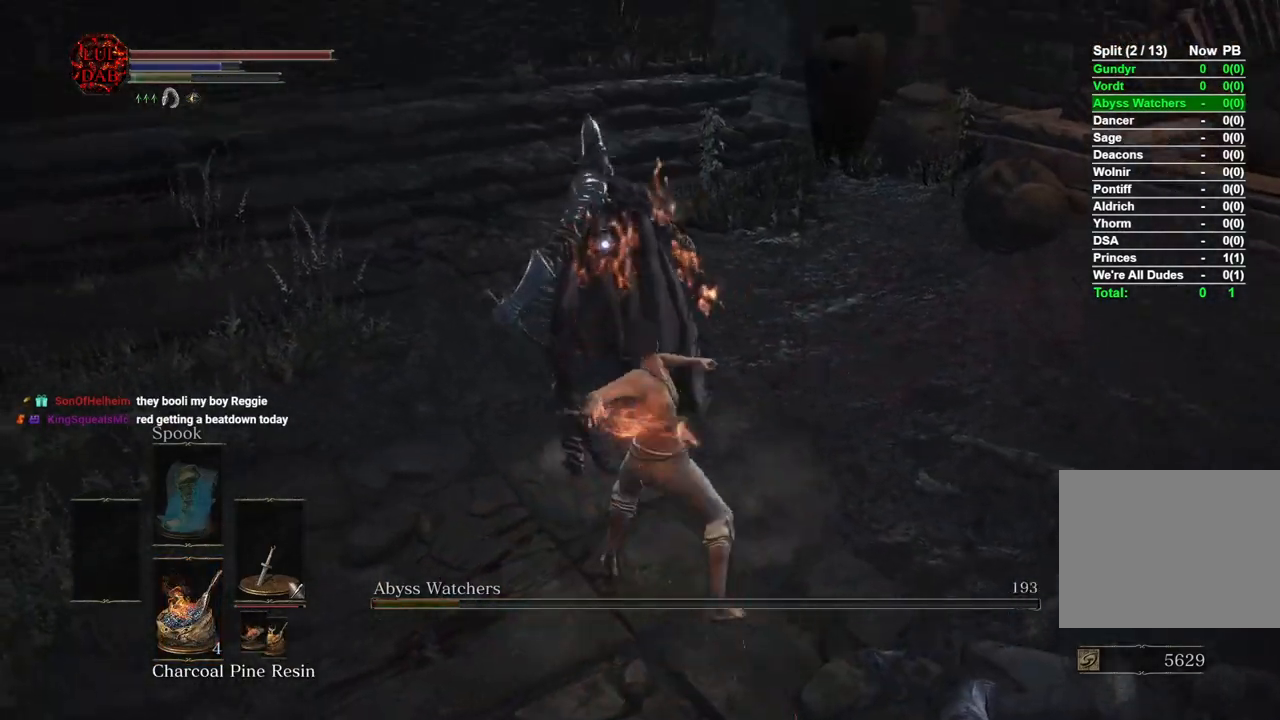
{"buttons": [], "left_stick": "center", "right_stick": "left", "events": [[50, "R3", "down"], [183, "R3", "up"], [183, "right_stick", "left"]]}
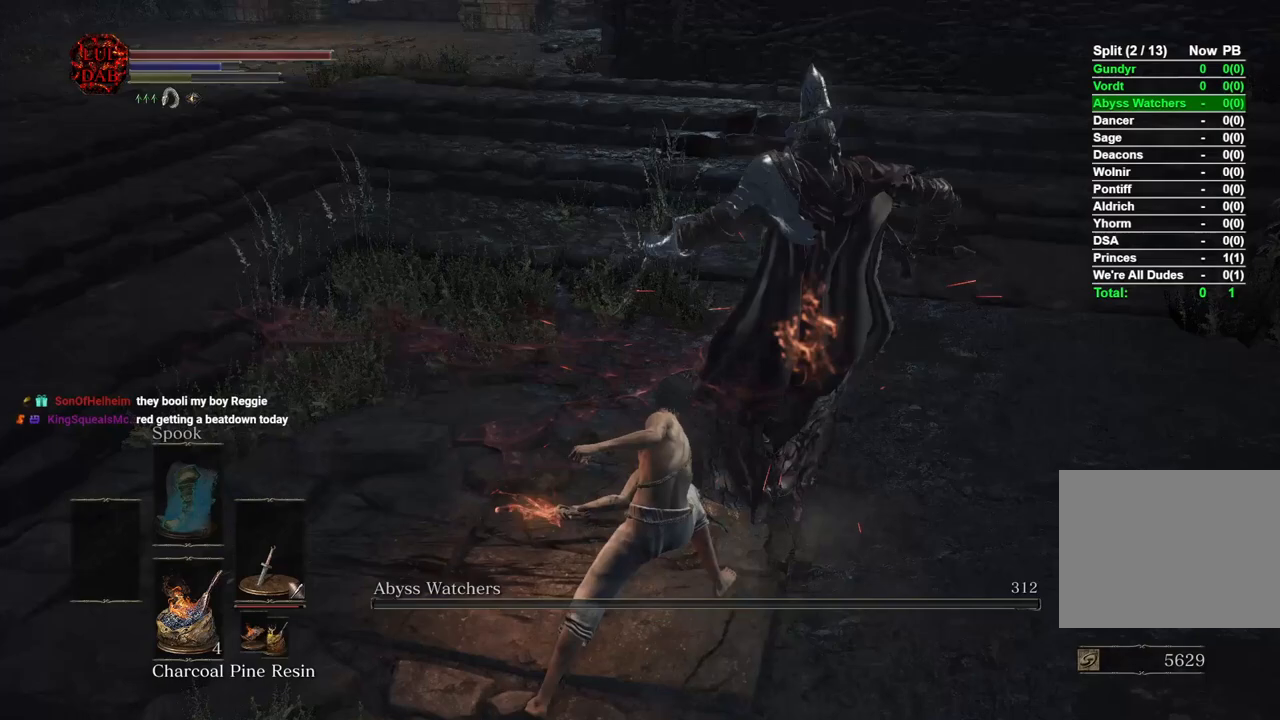
{"buttons": [], "left_stick": "center", "right_stick": "center", "events": [[50, "right_stick", "center"], [150, "SQUARE", "down"], [200, "SQUARE", "up"], [300, "SQUARE", "down"], [367, "SQUARE", "up"]]}
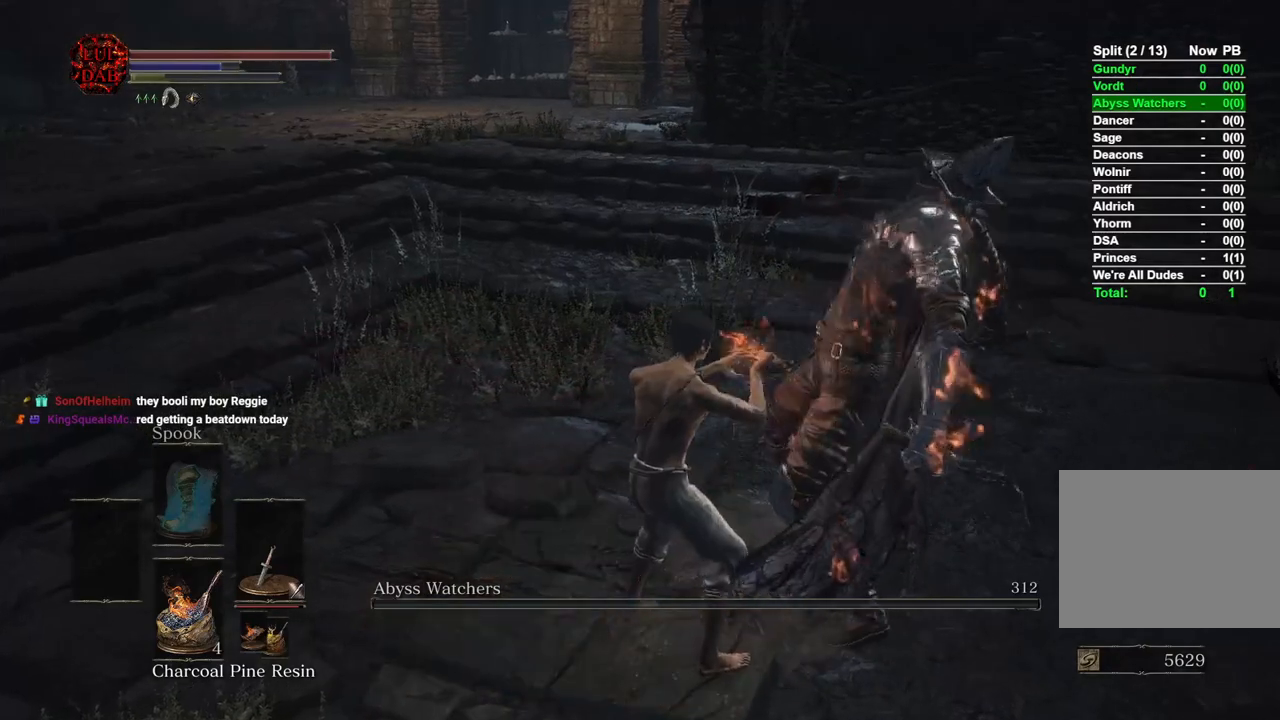
{"buttons": [], "left_stick": "center", "right_stick": "left", "events": [[17, "right_stick", "up-left"], [383, "right_stick", "left"]]}
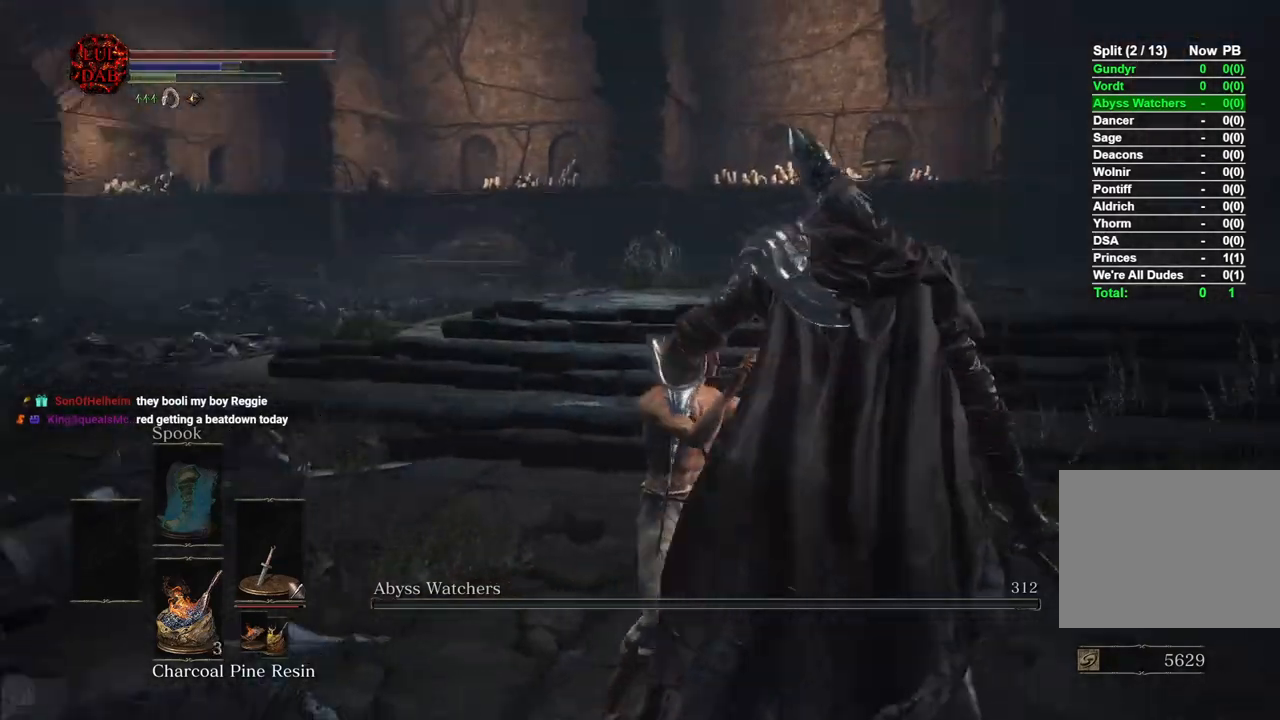
{"buttons": [], "left_stick": "center", "right_stick": "center", "events": [[33, "right_stick", "center"]]}
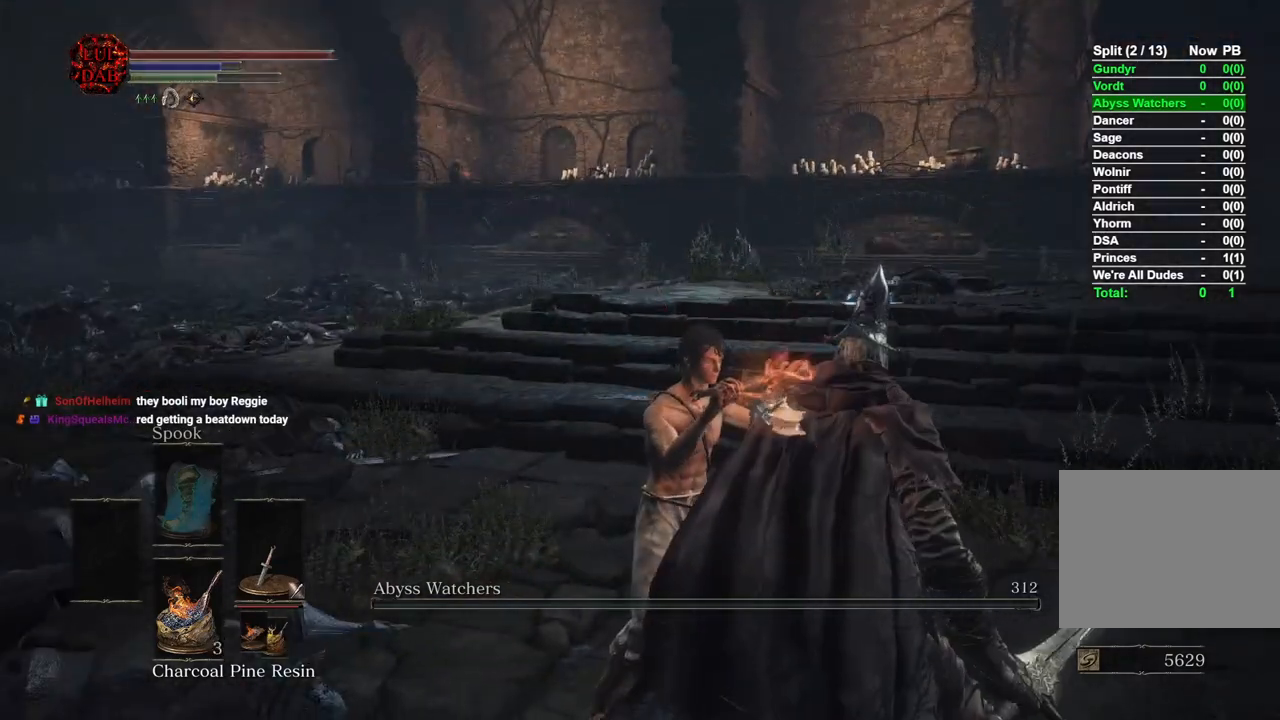
{"buttons": [], "left_stick": "center", "right_stick": "center", "events": []}
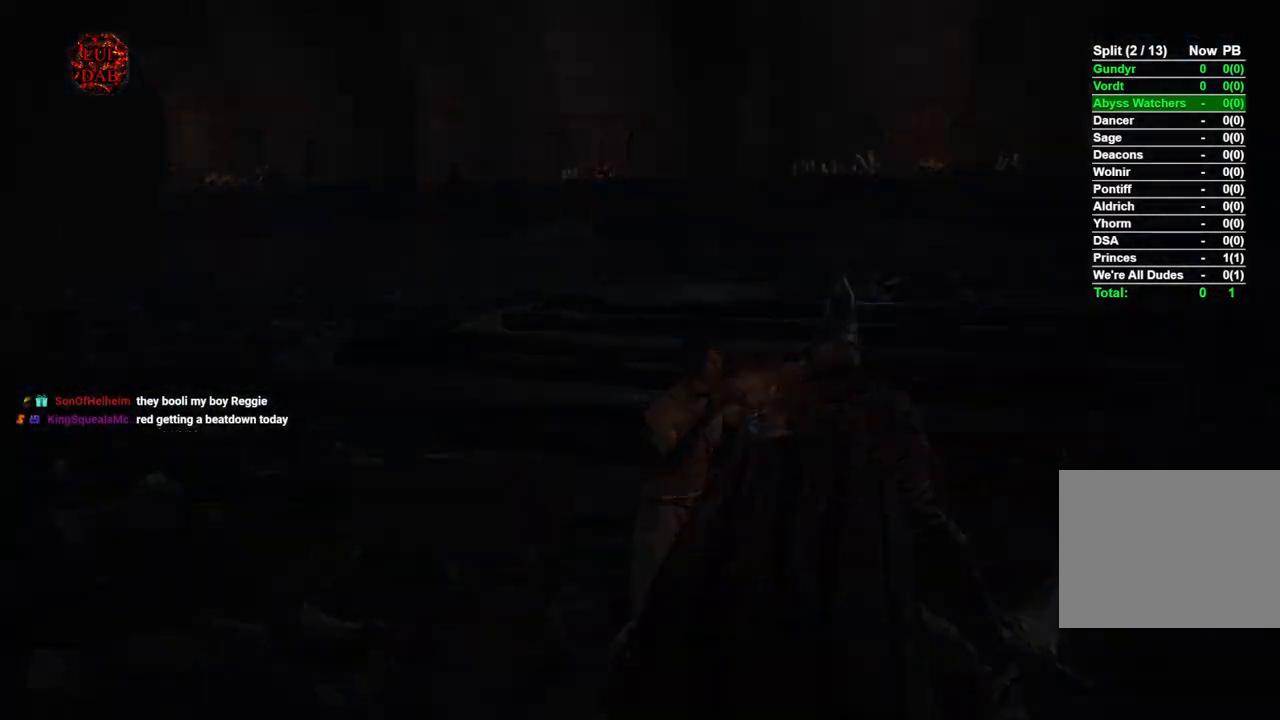
{"buttons": [], "left_stick": "center", "right_stick": "center", "events": []}
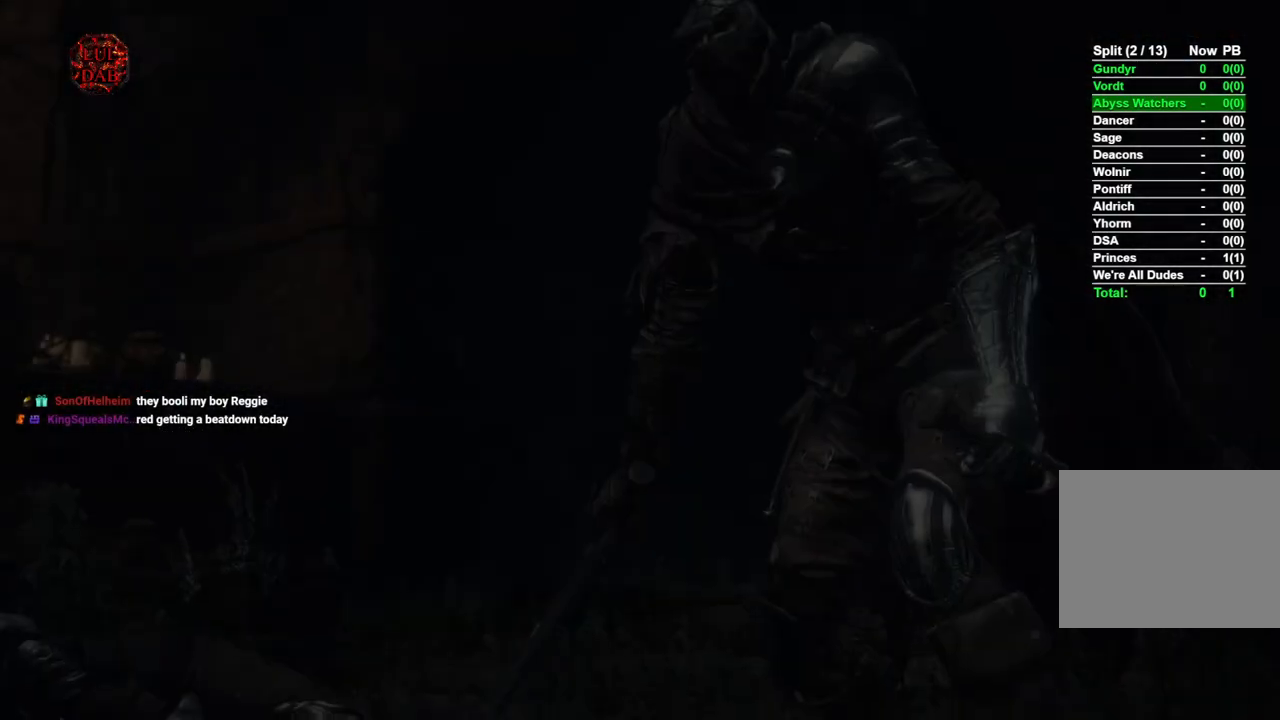
{"buttons": [], "left_stick": "center", "right_stick": "center", "events": []}
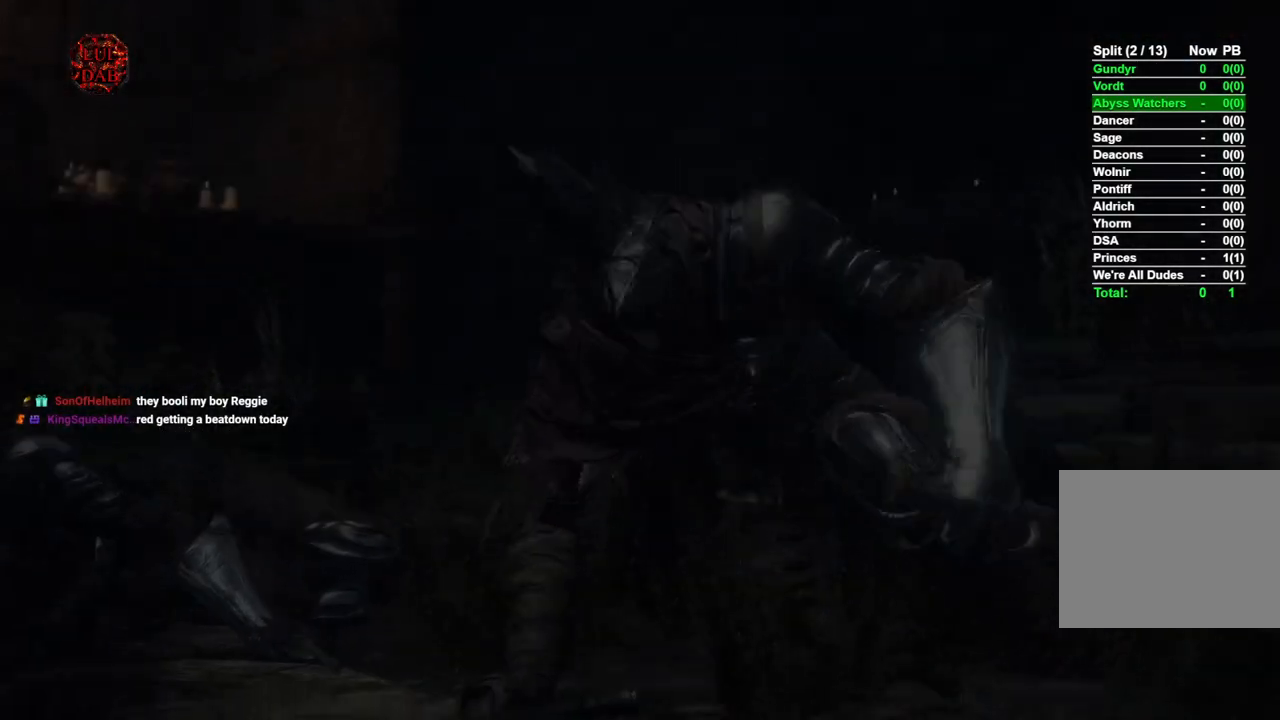
{"buttons": [], "left_stick": "center", "right_stick": "center", "events": []}
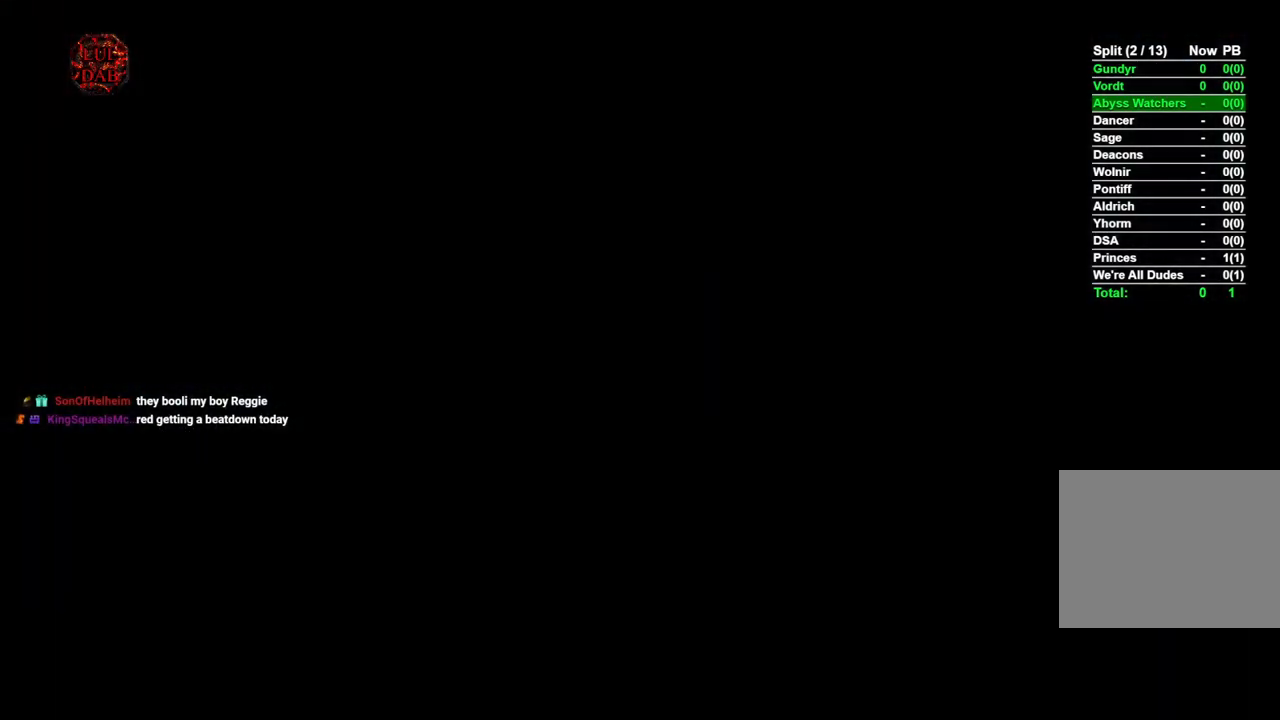
{"buttons": [], "left_stick": "center", "right_stick": "center", "events": []}
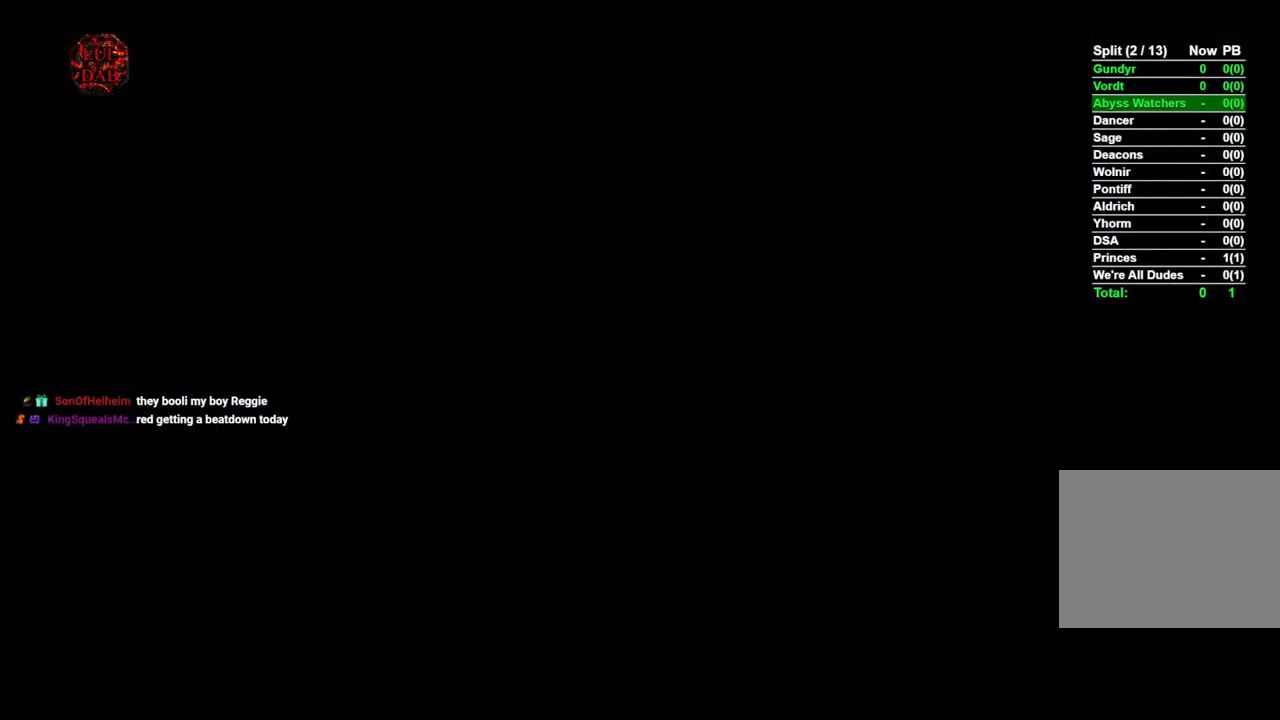
{"buttons": [], "left_stick": "center", "right_stick": "center", "events": []}
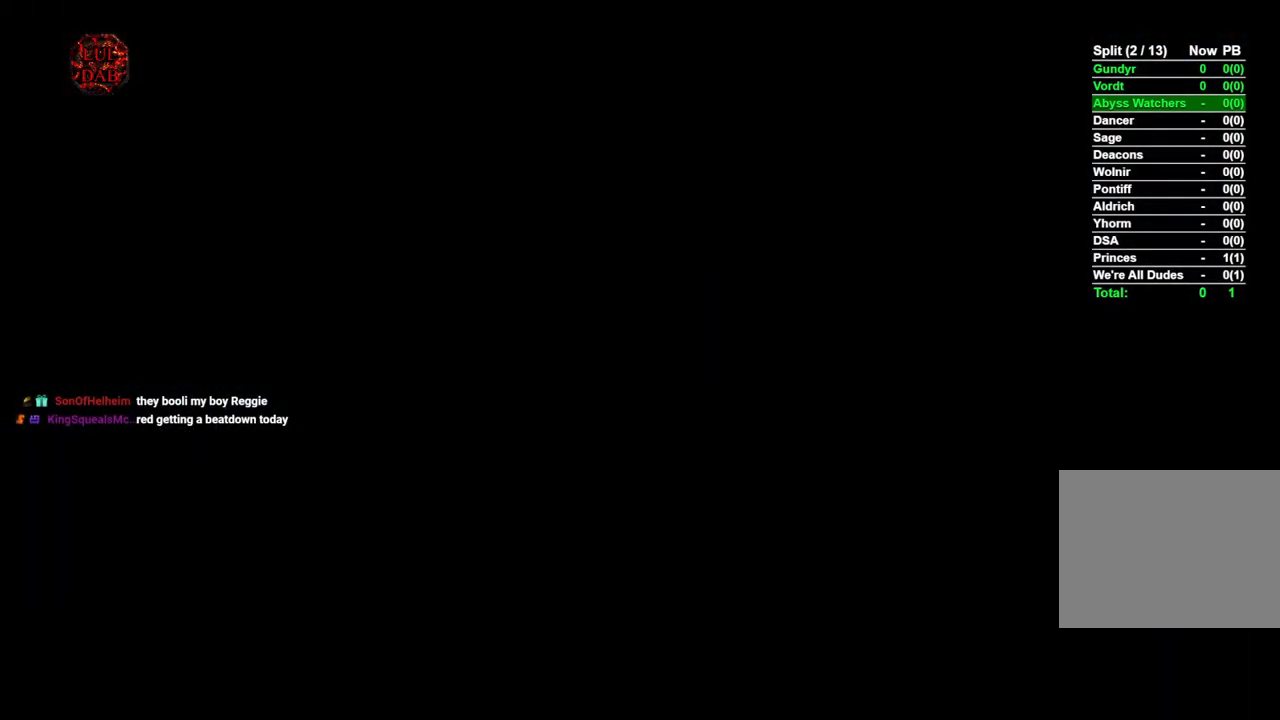
{"buttons": [], "left_stick": "up-right", "right_stick": "left", "events": [[233, "left_stick", "up-right"], [433, "right_stick", "left"]]}
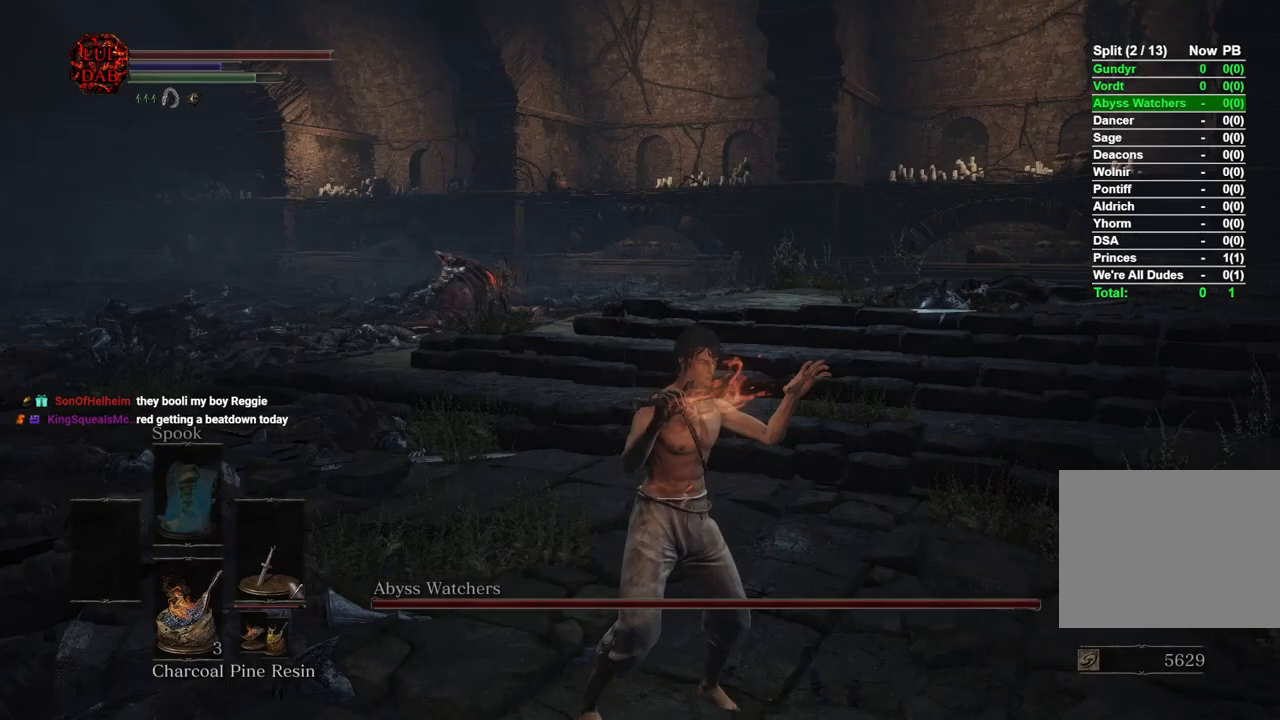
{"buttons": ["CIRCLE"], "left_stick": "up-right", "right_stick": "center", "events": [[100, "right_stick", "center"], [200, "CIRCLE", "down"]]}
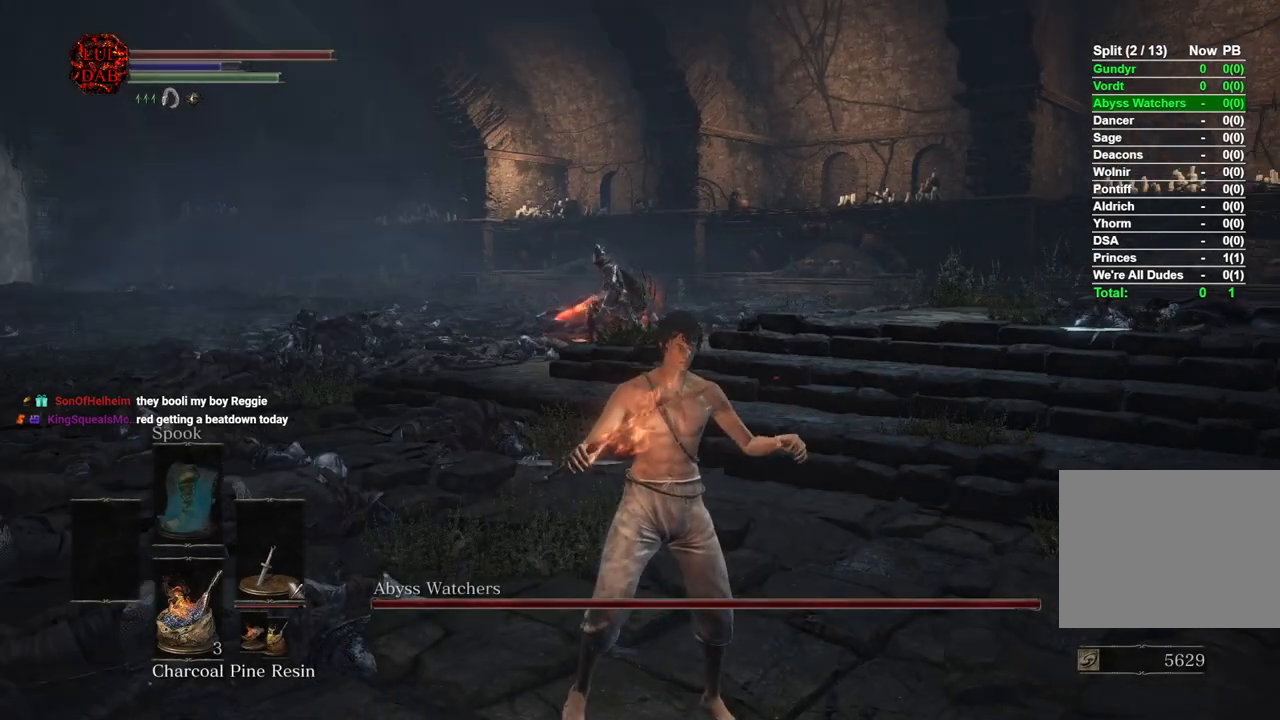
{"buttons": ["CIRCLE"], "left_stick": "up-left", "right_stick": "center", "events": [[100, "left_stick", "up"], [283, "right_stick", "left"], [350, "right_stick", "center"], [367, "left_stick", "up-left"]]}
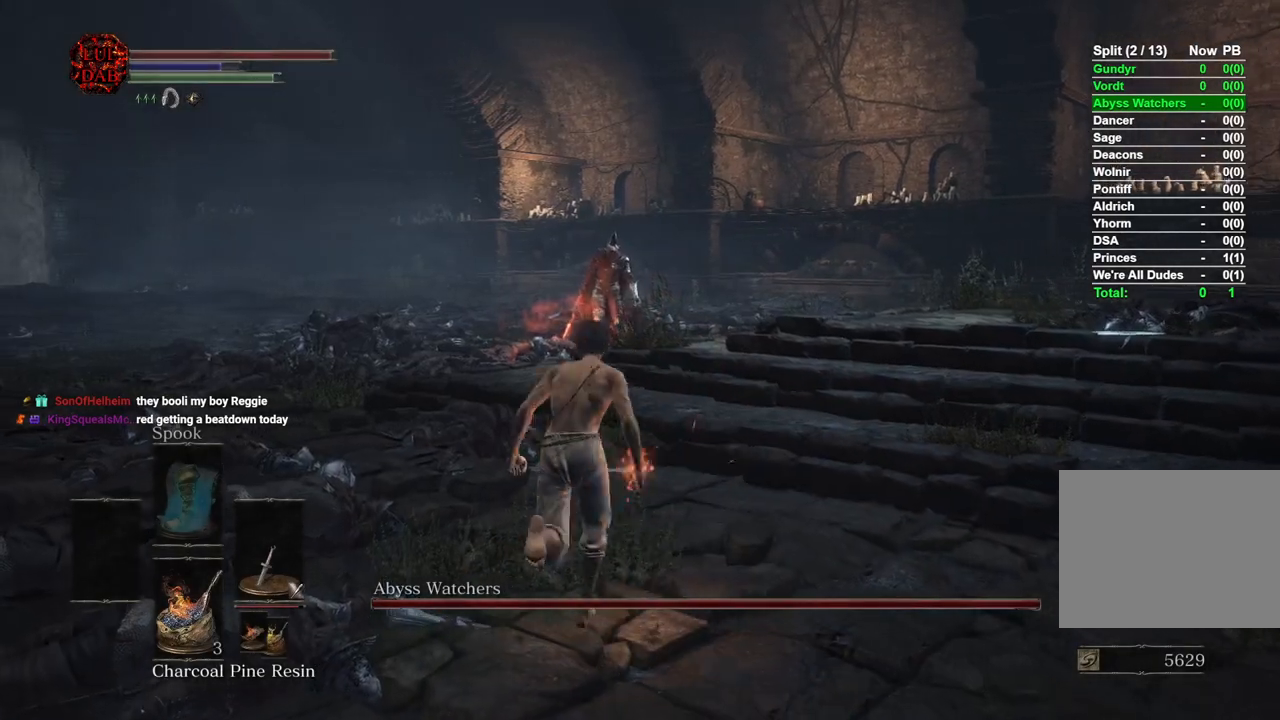
{"buttons": ["CIRCLE"], "left_stick": "up-left", "right_stick": "center", "events": [[267, "R3", "down"], [383, "R3", "up"]]}
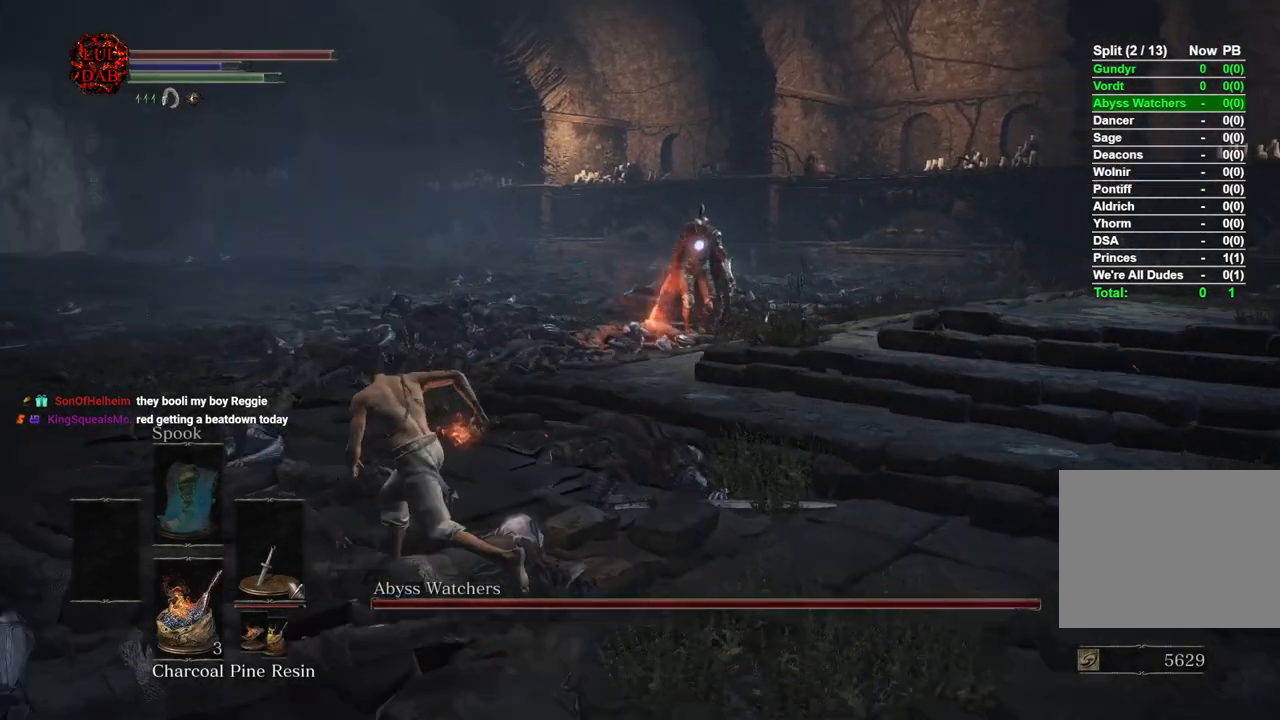
{"buttons": ["CIRCLE"], "left_stick": "left", "right_stick": "center", "events": [[100, "left_stick", "left"]]}
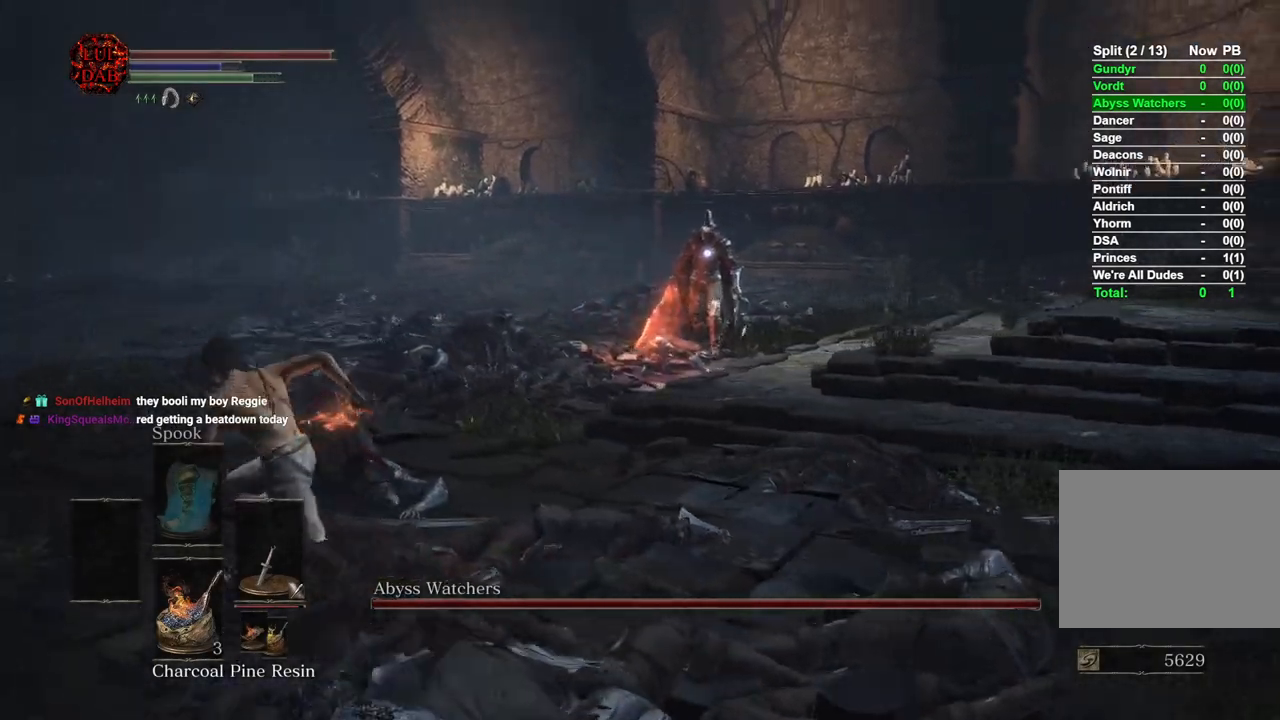
{"buttons": ["CIRCLE"], "left_stick": "left", "right_stick": "center", "events": []}
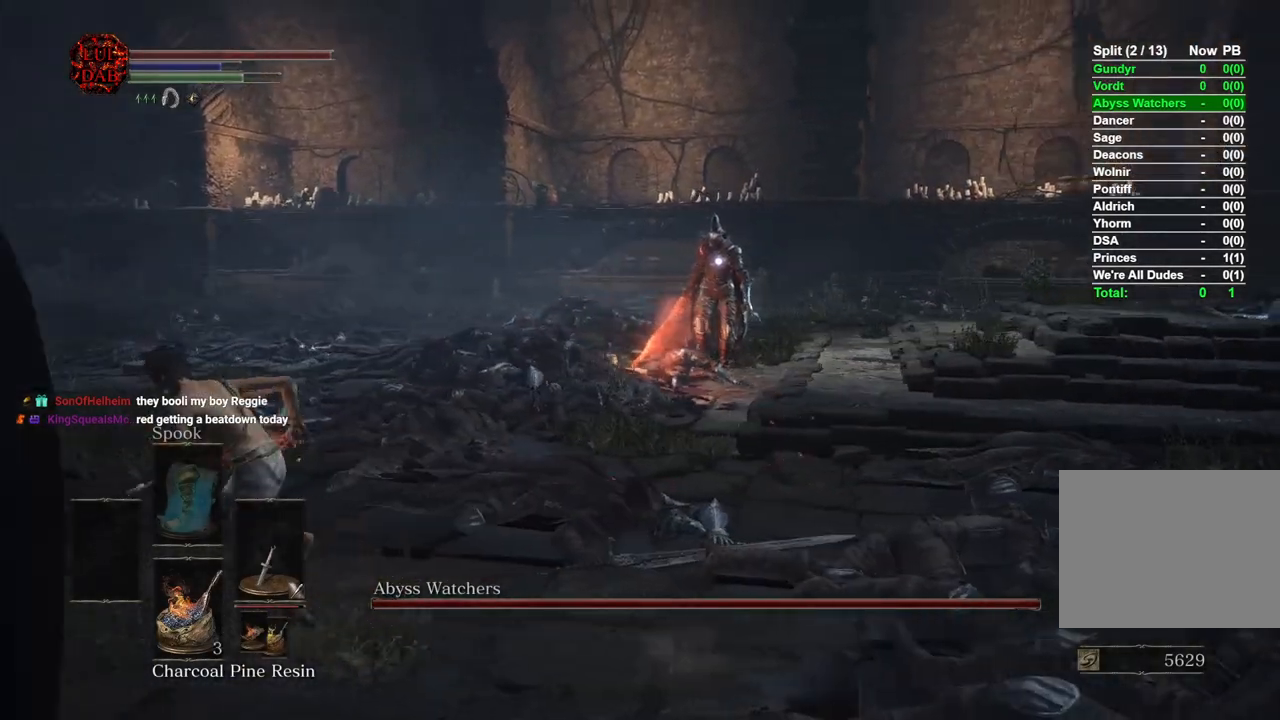
{"buttons": ["CIRCLE"], "left_stick": "left", "right_stick": "center", "events": []}
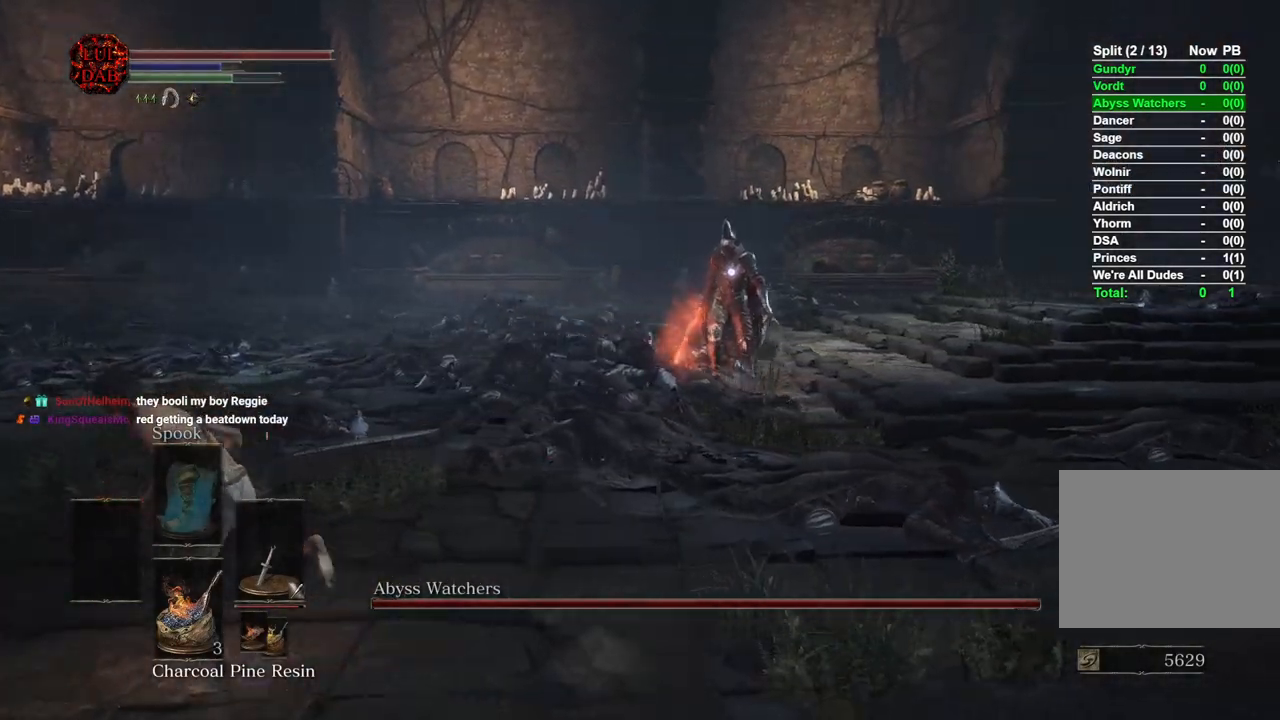
{"buttons": ["CIRCLE"], "left_stick": "left", "right_stick": "center", "events": []}
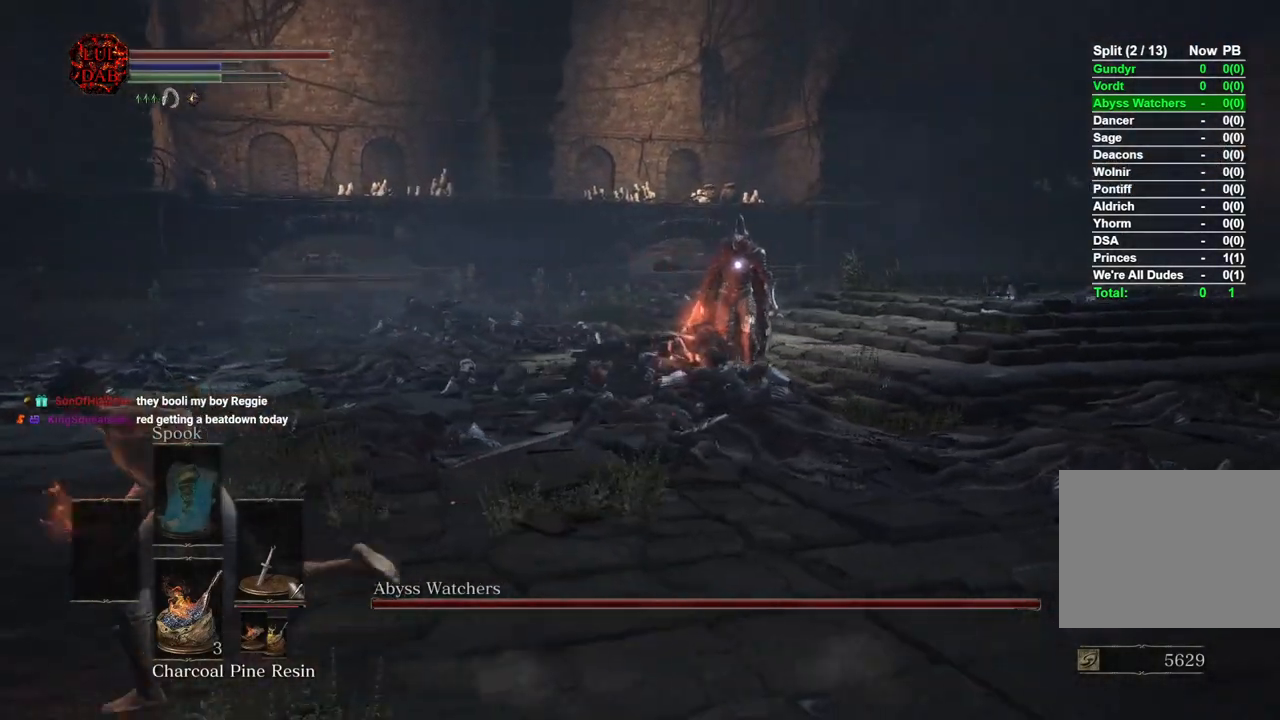
{"buttons": ["CIRCLE"], "left_stick": "left", "right_stick": "center", "events": []}
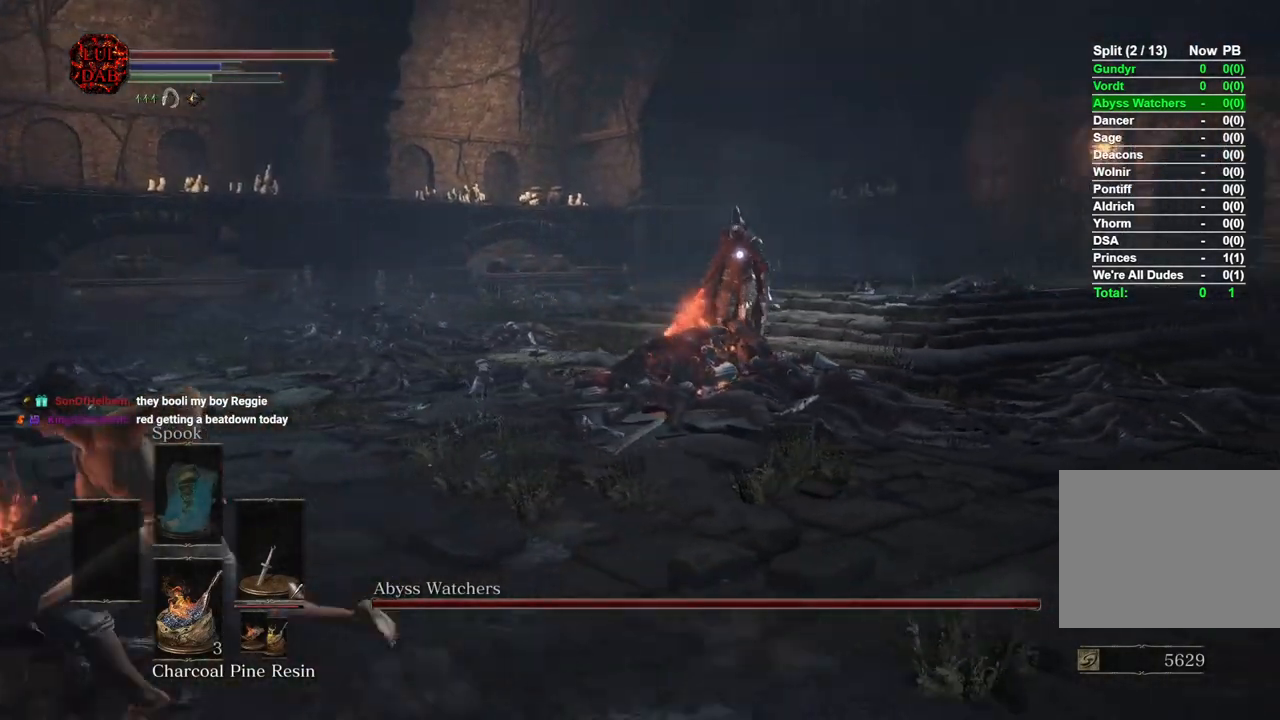
{"buttons": ["CIRCLE"], "left_stick": "left", "right_stick": "center", "events": []}
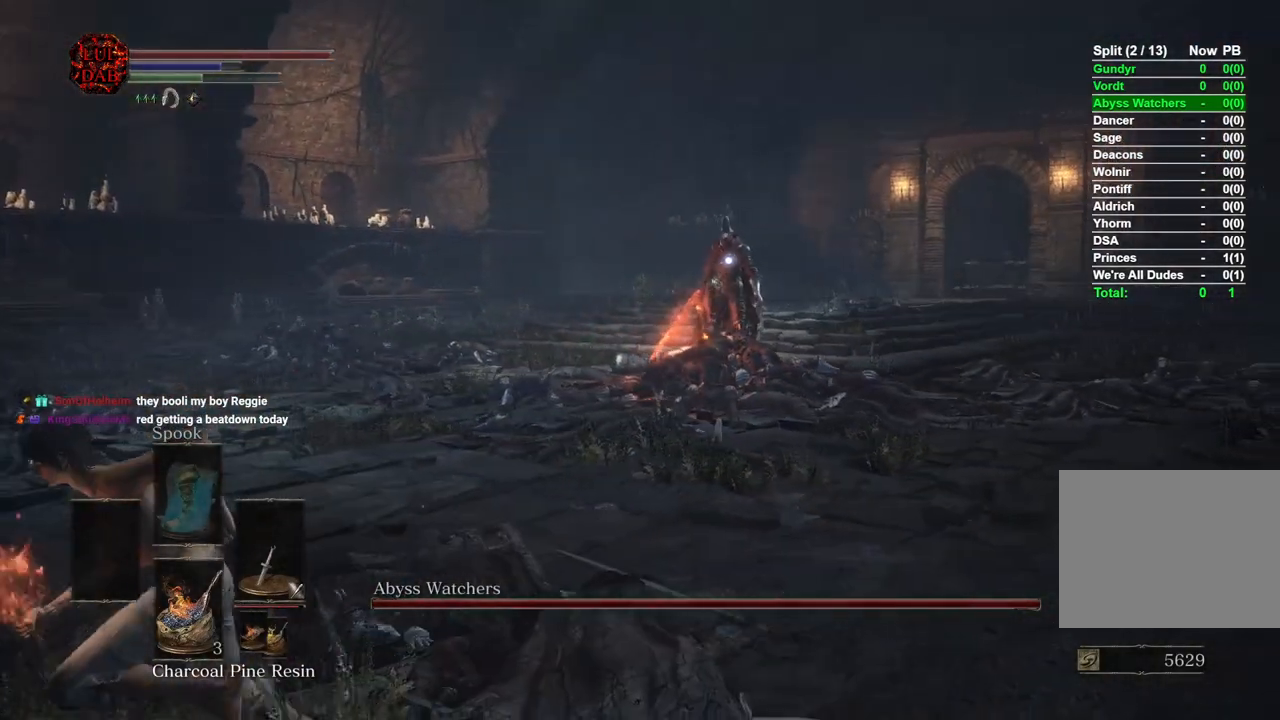
{"buttons": [], "left_stick": "down-left", "right_stick": "center", "events": [[50, "CIRCLE", "up"], [500, "left_stick", "down-left"]]}
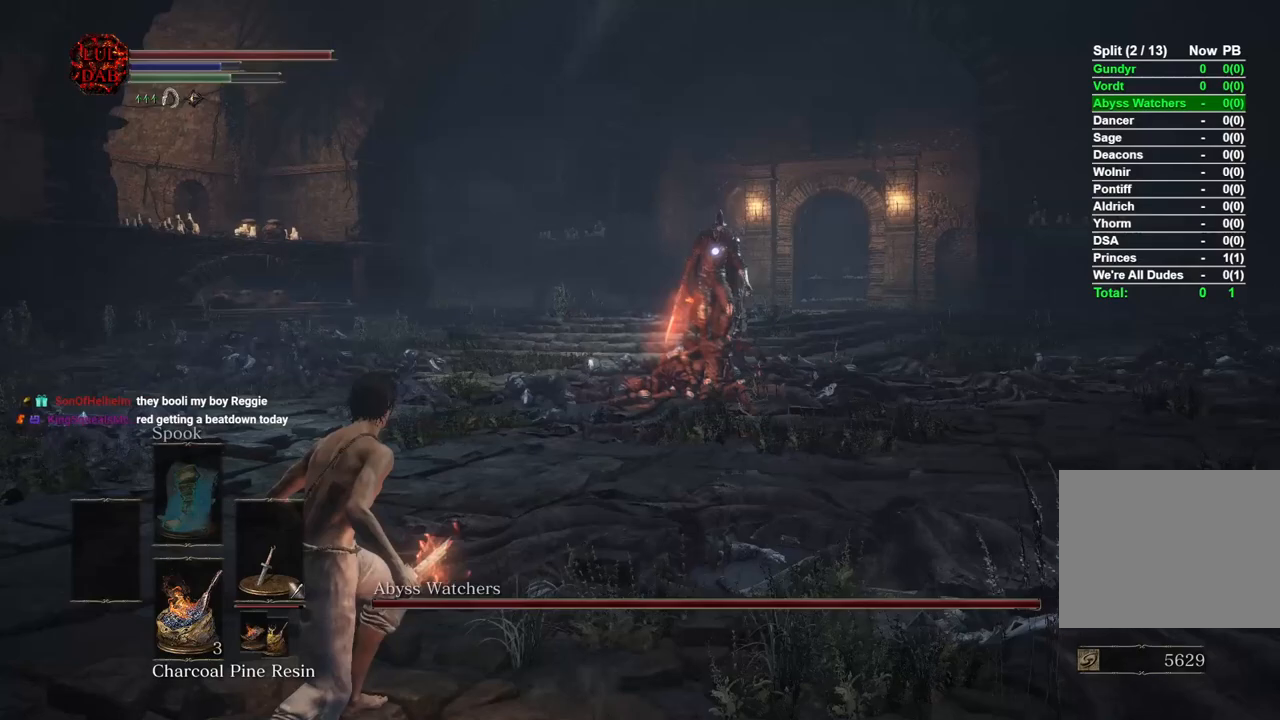
{"buttons": [], "left_stick": "down-left", "right_stick": "center", "events": []}
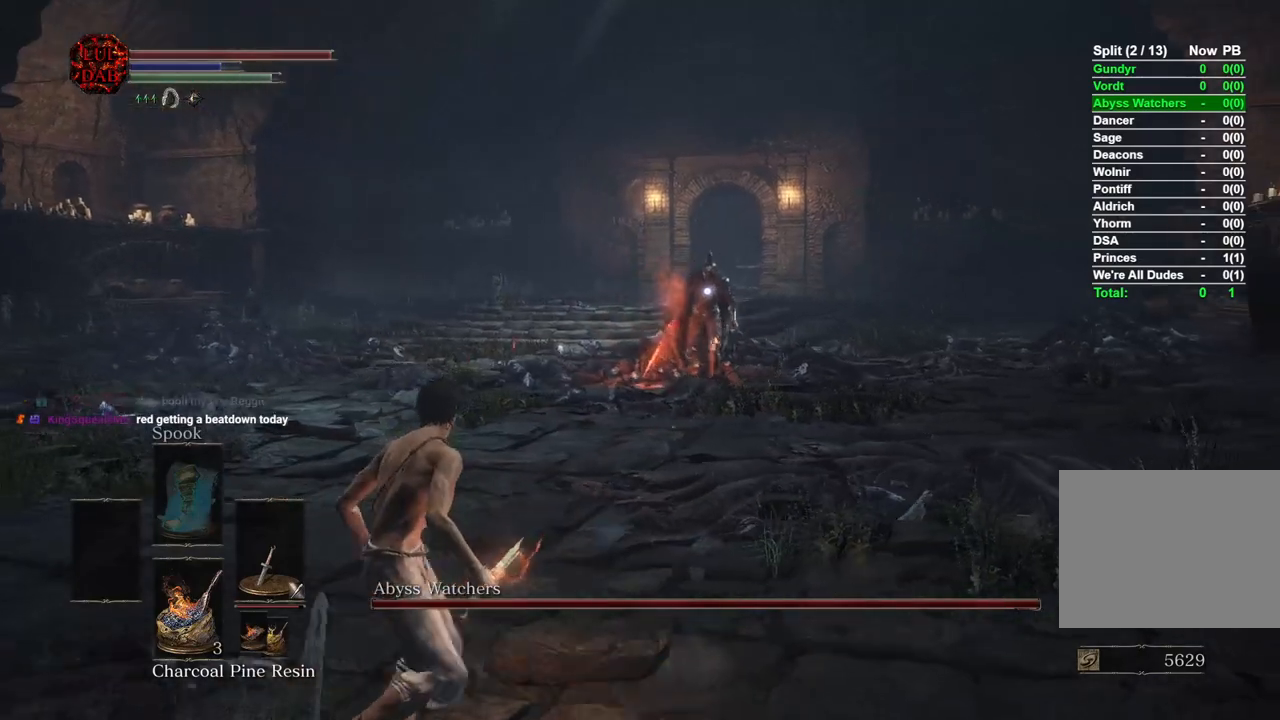
{"buttons": [], "left_stick": "down-left", "right_stick": "center", "events": []}
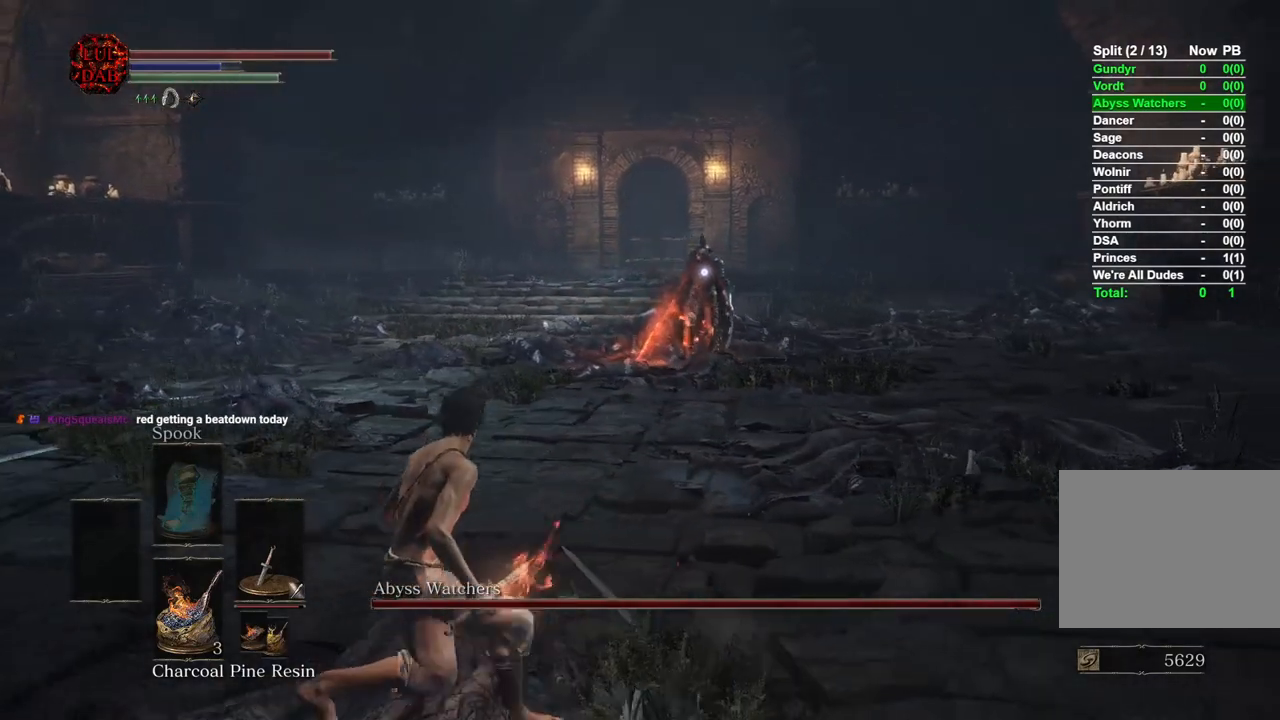
{"buttons": ["CIRCLE"], "left_stick": "down", "right_stick": "center", "events": [[50, "CIRCLE", "down"], [450, "left_stick", "down"]]}
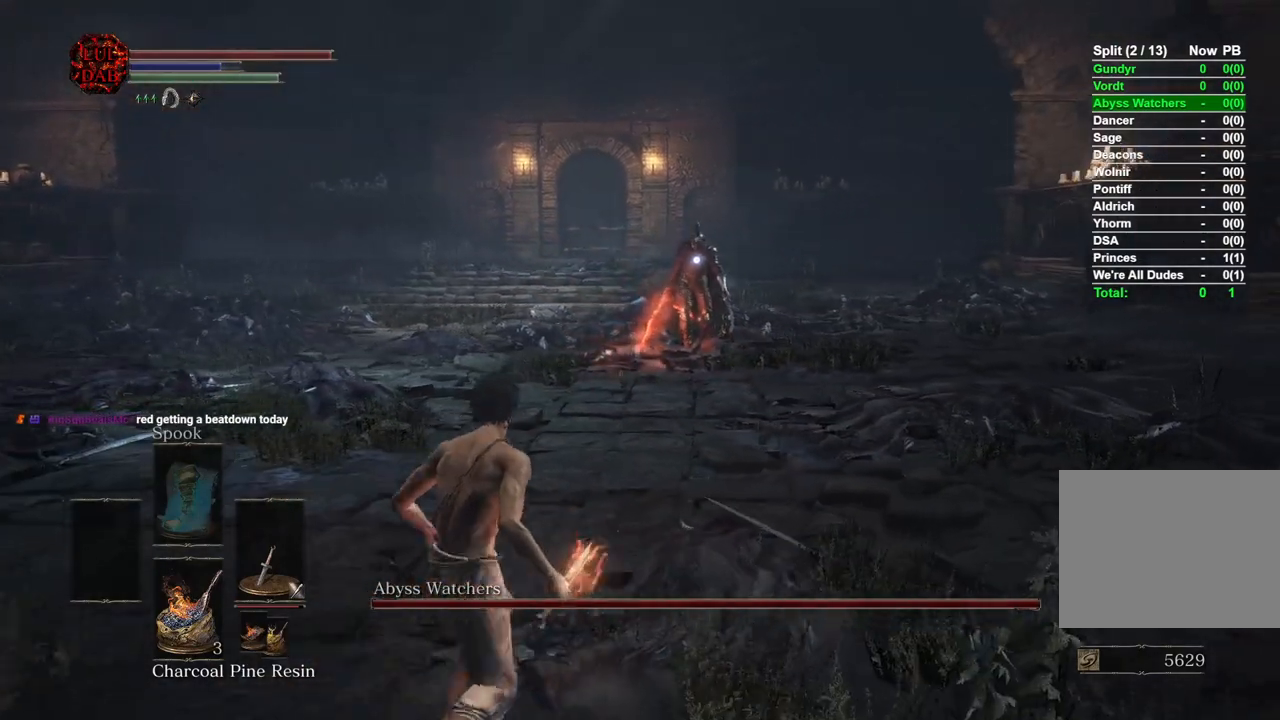
{"buttons": [], "left_stick": "down-left", "right_stick": "center", "events": [[367, "CIRCLE", "up"], [467, "left_stick", "down-left"]]}
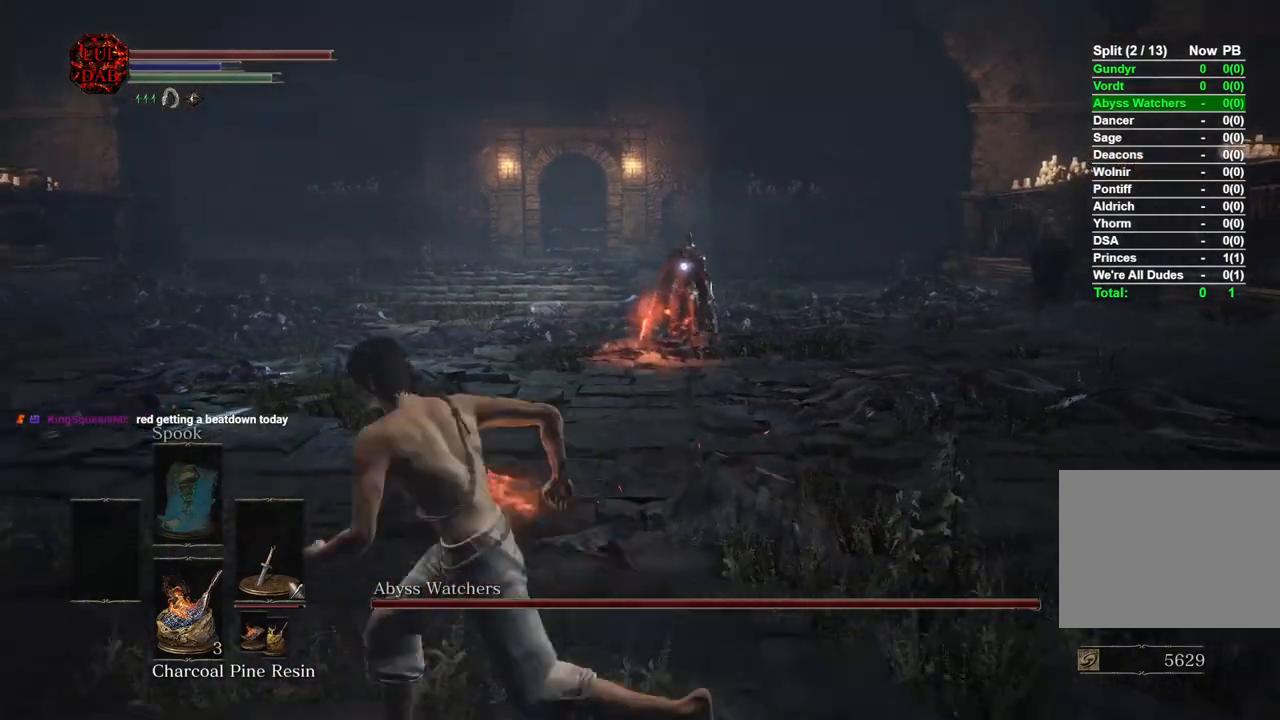
{"buttons": [], "left_stick": "down-left", "right_stick": "center", "events": []}
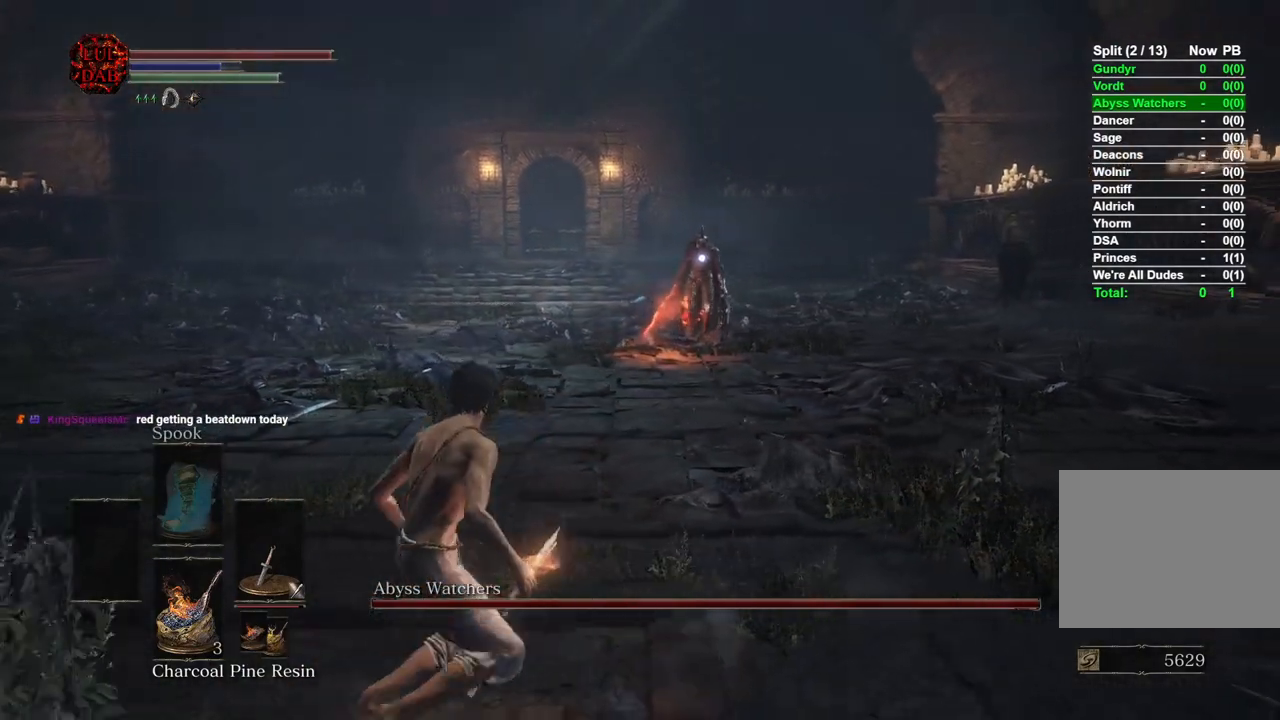
{"buttons": ["CIRCLE"], "left_stick": "down-left", "right_stick": "center", "events": [[33, "CIRCLE", "down"]]}